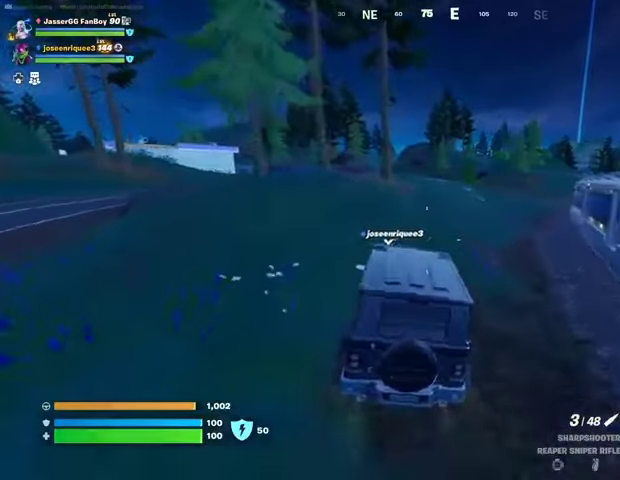
Gameplay with a controller (PlayStation layout); each line is a JSON object with the inputs held at the frame after it. "events" lists button and stick changes between this image and that frame as [ms after this image, input, new state], when the widget could be followed in between.
{"buttons": [], "left_stick": "center", "right_stick": "center", "events": [[200, "DPAD_RIGHT", "down"], [267, "DPAD_RIGHT", "up"], [367, "DPAD_RIGHT", "down"], [467, "DPAD_RIGHT", "up"]]}
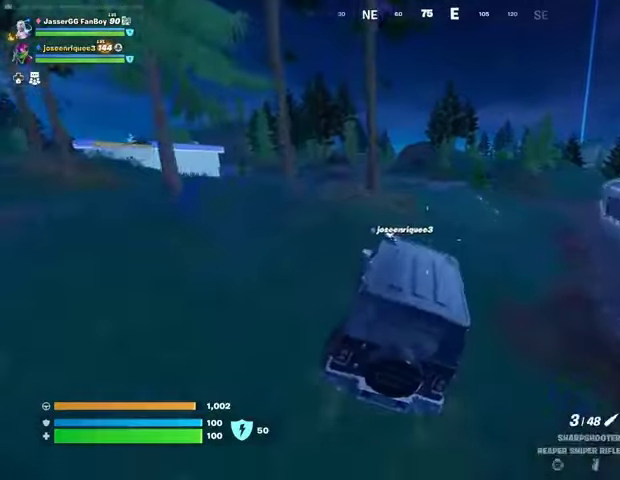
{"buttons": [], "left_stick": "center", "right_stick": "left", "events": [[467, "right_stick", "left"]]}
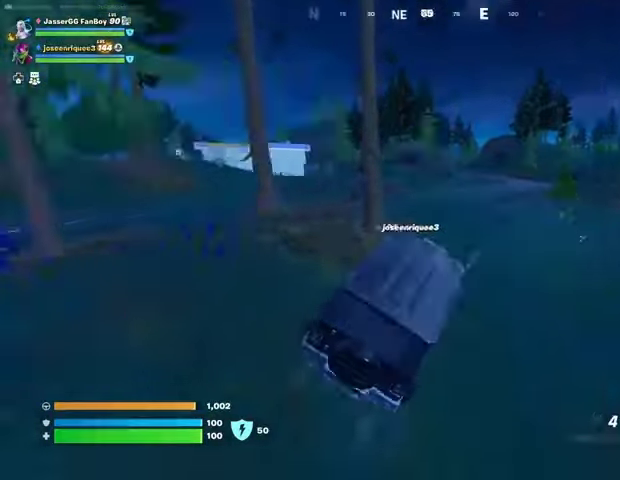
{"buttons": [], "left_stick": "center", "right_stick": "center", "events": [[100, "right_stick", "center"]]}
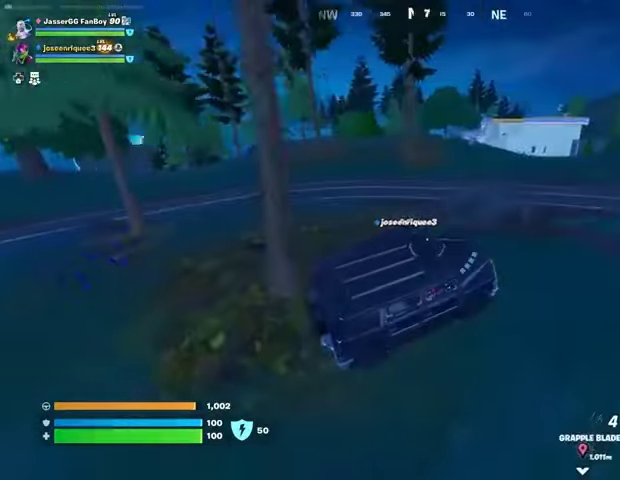
{"buttons": [], "left_stick": "center", "right_stick": "center", "events": [[100, "right_stick", "right"], [267, "right_stick", "center"]]}
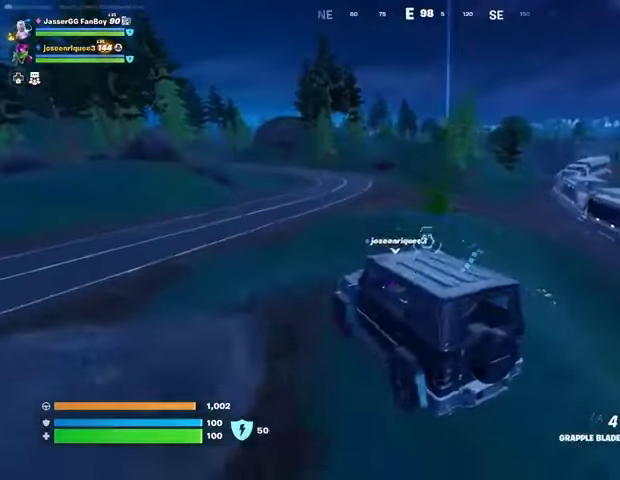
{"buttons": [], "left_stick": "up", "right_stick": "center", "events": [[267, "right_stick", "left"], [367, "right_stick", "center"], [500, "left_stick", "up"]]}
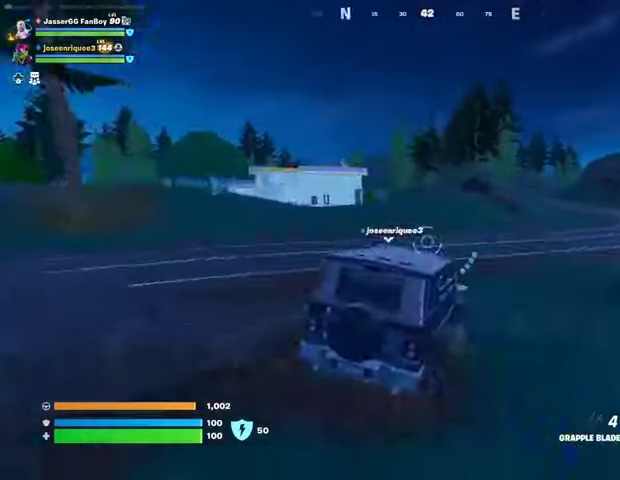
{"buttons": [], "left_stick": "up", "right_stick": "center", "events": [[33, "L2", "down"], [67, "right_stick", "up"], [133, "right_stick", "center"], [167, "L2", "up"]]}
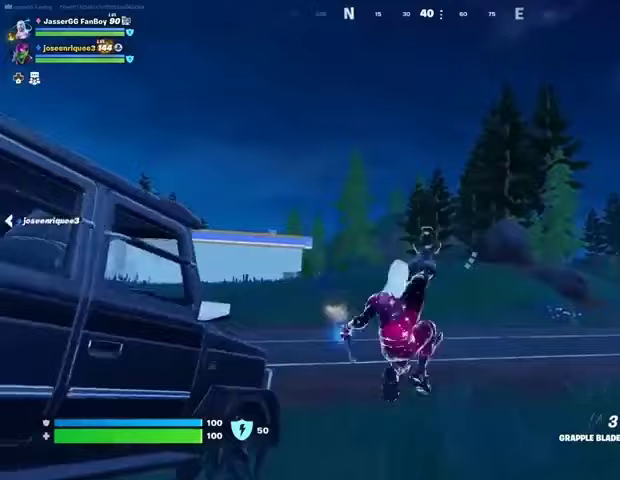
{"buttons": [], "left_stick": "up-right", "right_stick": "center", "events": [[167, "left_stick", "up-right"], [267, "right_stick", "down-right"], [333, "right_stick", "center"]]}
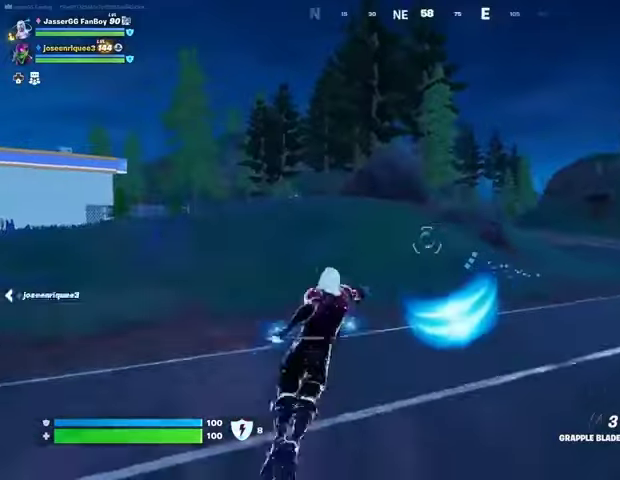
{"buttons": [], "left_stick": "up-right", "right_stick": "left", "events": [[67, "left_stick", "up"], [133, "right_stick", "left"], [233, "right_stick", "center"], [367, "R3", "down"], [433, "R3", "up"], [467, "right_stick", "left"], [500, "left_stick", "up-right"]]}
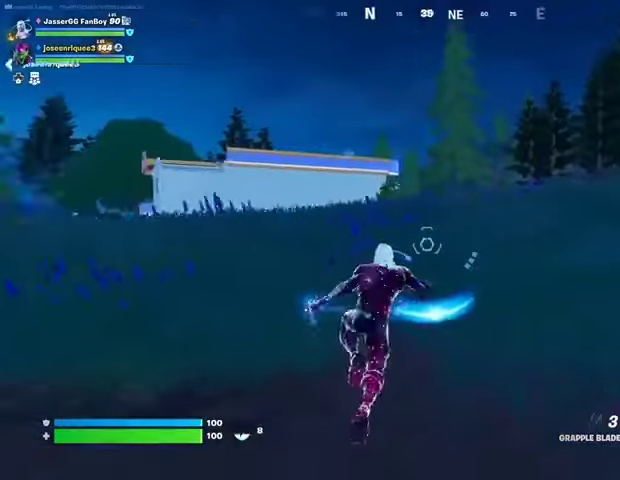
{"buttons": [], "left_stick": "up-right", "right_stick": "center", "events": [[67, "right_stick", "center"], [333, "right_stick", "up-right"], [367, "L3", "down"], [400, "right_stick", "center"], [467, "L3", "up"]]}
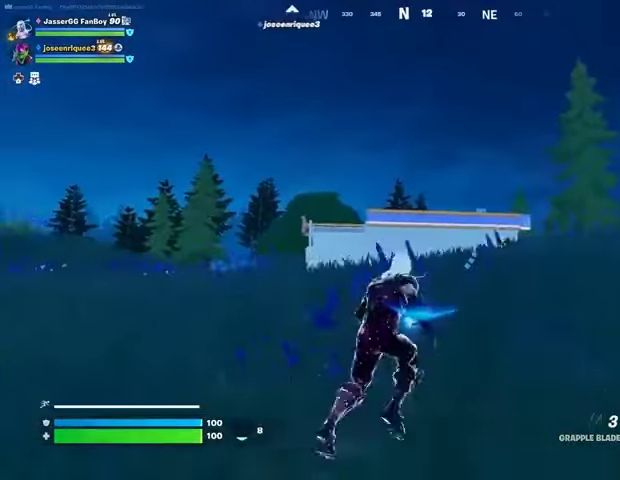
{"buttons": [], "left_stick": "up-right", "right_stick": "center", "events": [[67, "CROSS", "down"], [100, "CROSS", "up"], [300, "L2", "down"], [400, "L2", "up"]]}
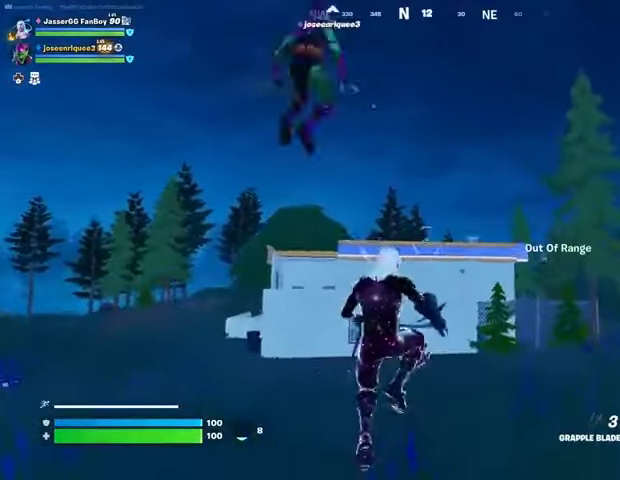
{"buttons": ["L3"], "left_stick": "up-right", "right_stick": "center", "events": [[100, "L2", "down"], [233, "L2", "up"], [300, "L2", "down"], [433, "L2", "up"], [467, "L3", "down"]]}
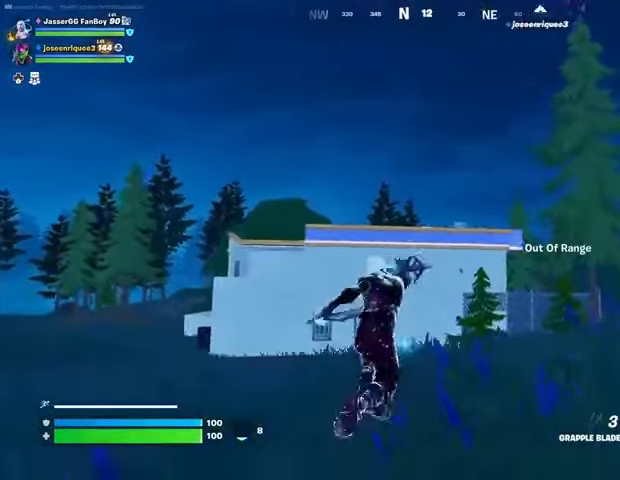
{"buttons": [], "left_stick": "up-left", "right_stick": "center", "events": [[100, "L3", "up"], [100, "left_stick", "up"], [200, "right_stick", "right"], [267, "left_stick", "up-left"], [433, "right_stick", "center"]]}
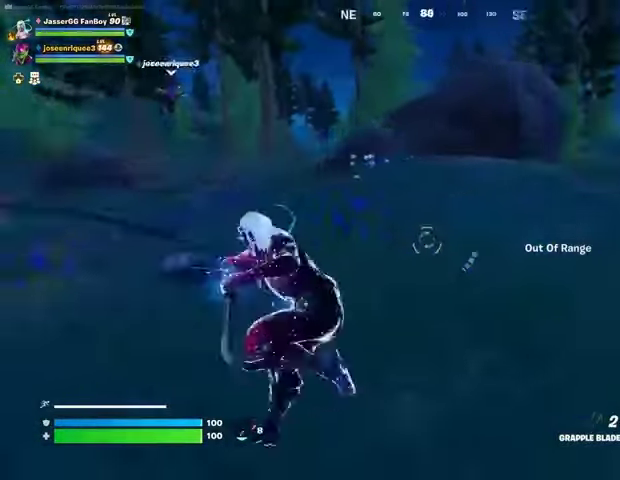
{"buttons": [], "left_stick": "up", "right_stick": "left", "events": [[133, "right_stick", "left"], [367, "left_stick", "up"]]}
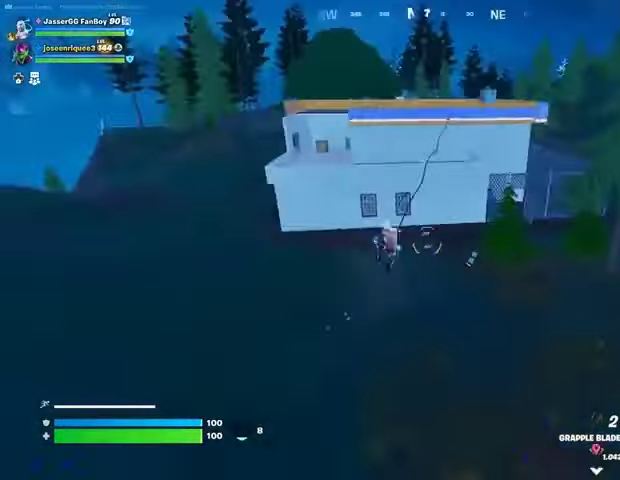
{"buttons": [], "left_stick": "up", "right_stick": "center", "events": [[33, "right_stick", "center"]]}
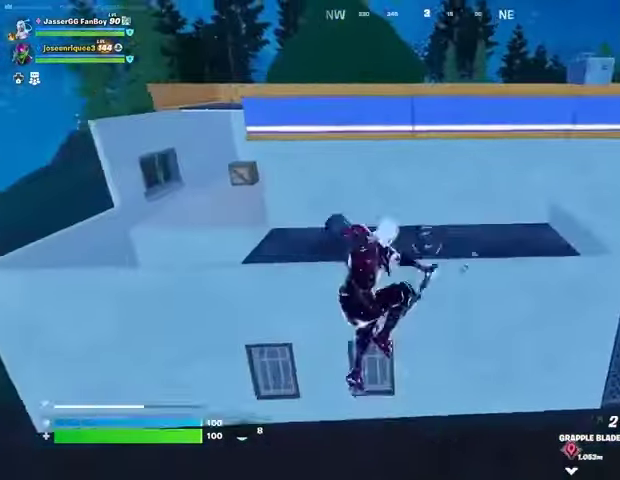
{"buttons": ["CROSS"], "left_stick": "center", "right_stick": "center", "events": [[167, "right_stick", "up"], [233, "right_stick", "center"], [300, "CROSS", "down"], [400, "CROSS", "up"], [433, "left_stick", "center"], [467, "CROSS", "down"]]}
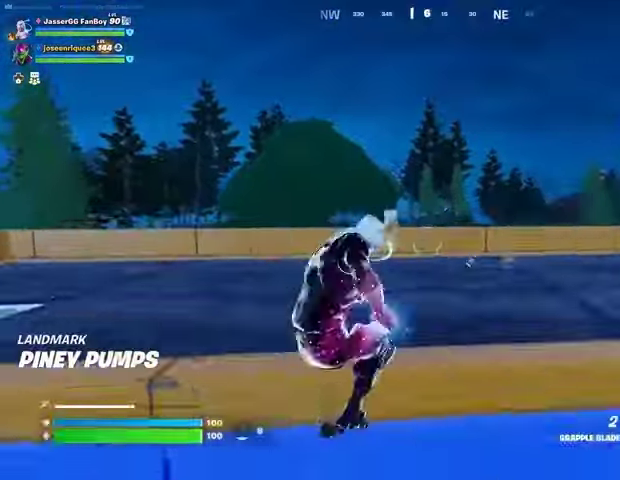
{"buttons": [], "left_stick": "up-left", "right_stick": "center", "events": [[33, "CROSS", "up"], [100, "left_stick", "up"], [133, "right_stick", "right"], [400, "left_stick", "up-left"], [433, "right_stick", "center"]]}
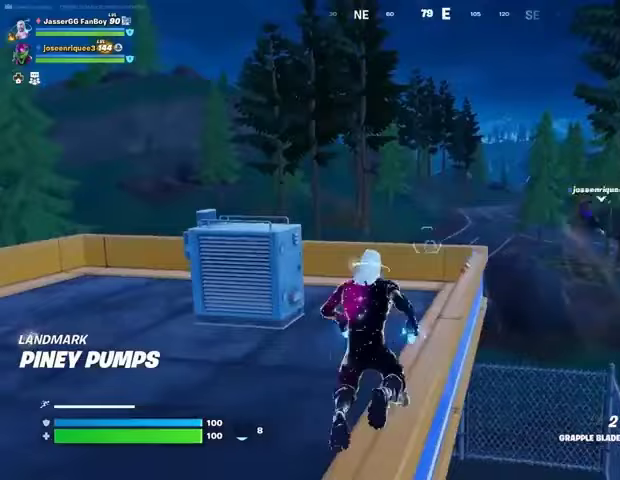
{"buttons": [], "left_stick": "up-left", "right_stick": "left", "events": [[67, "left_stick", "up"], [267, "CROSS", "down"], [267, "left_stick", "up-left"], [333, "CROSS", "up"], [400, "right_stick", "left"]]}
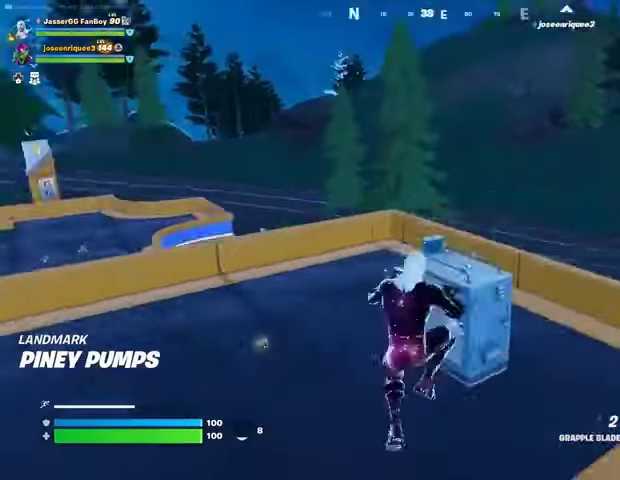
{"buttons": [], "left_stick": "up", "right_stick": "center", "events": [[33, "right_stick", "center"], [200, "left_stick", "up"], [367, "right_stick", "left"], [500, "right_stick", "center"]]}
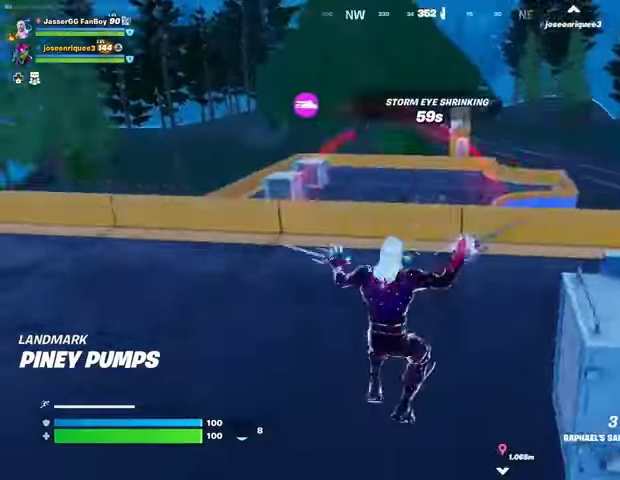
{"buttons": [], "left_stick": "up-left", "right_stick": "right", "events": [[200, "L3", "down"], [200, "left_stick", "up-left"], [267, "L3", "up"], [433, "right_stick", "right"]]}
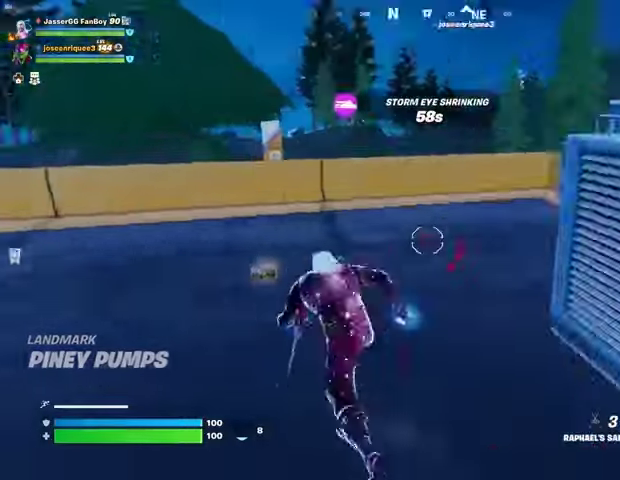
{"buttons": [], "left_stick": "up-right", "right_stick": "down-right", "events": [[100, "right_stick", "left"], [167, "right_stick", "center"], [200, "left_stick", "up-right"], [467, "right_stick", "down-right"]]}
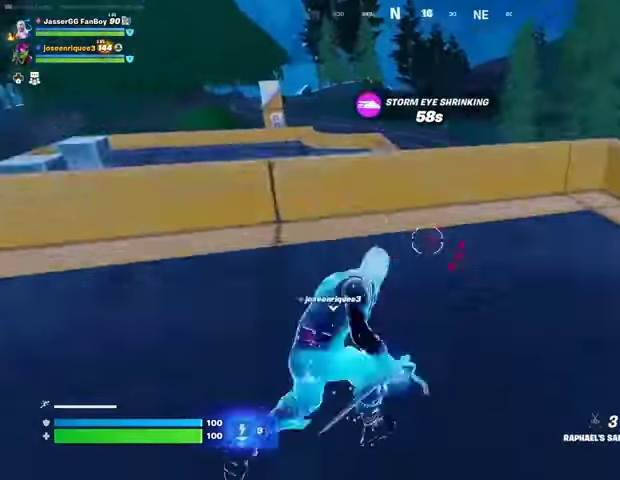
{"buttons": ["CROSS"], "left_stick": "up-right", "right_stick": "center", "events": [[67, "right_stick", "center"], [100, "CROSS", "down"], [200, "CROSS", "up"], [433, "CROSS", "down"]]}
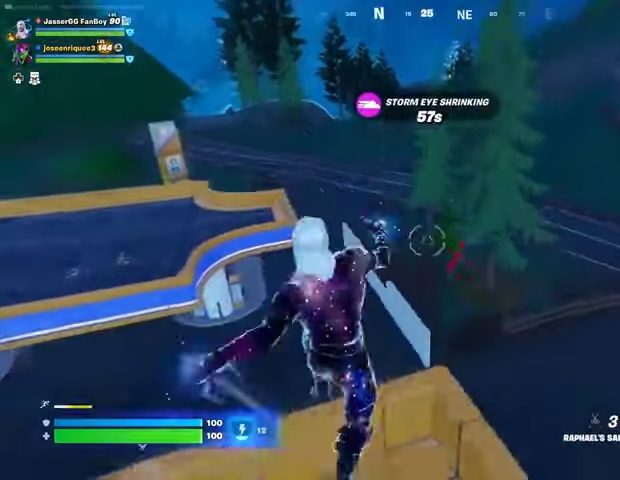
{"buttons": [], "left_stick": "up", "right_stick": "center", "events": [[33, "CROSS", "up"], [267, "right_stick", "right"], [300, "left_stick", "up"], [367, "right_stick", "center"]]}
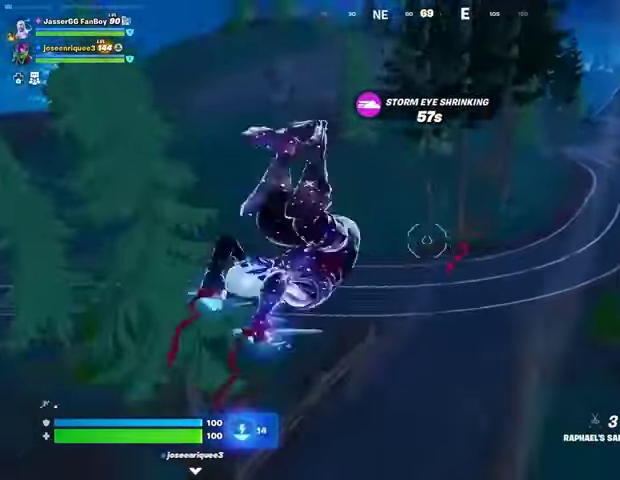
{"buttons": [], "left_stick": "up", "right_stick": "center", "events": []}
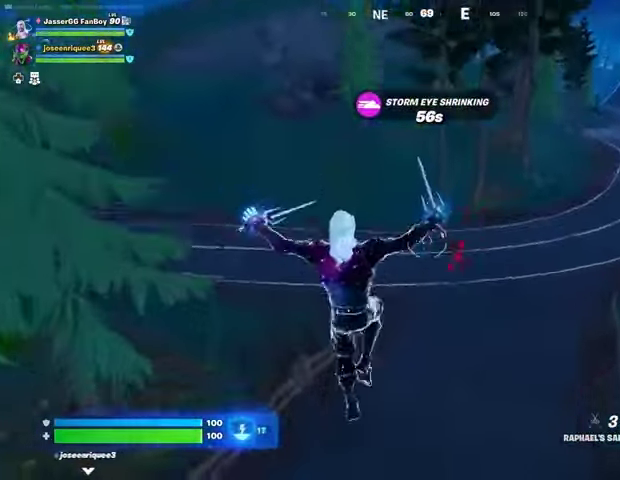
{"buttons": [], "left_stick": "up", "right_stick": "center", "events": [[33, "L2", "down"], [33, "right_stick", "up-left"], [133, "left_stick", "up-right"], [167, "L2", "up"], [200, "right_stick", "center"], [233, "left_stick", "up"]]}
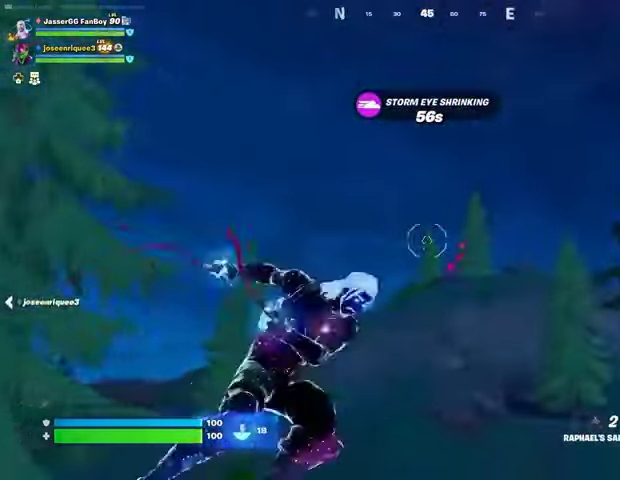
{"buttons": [], "left_stick": "up", "right_stick": "center", "events": []}
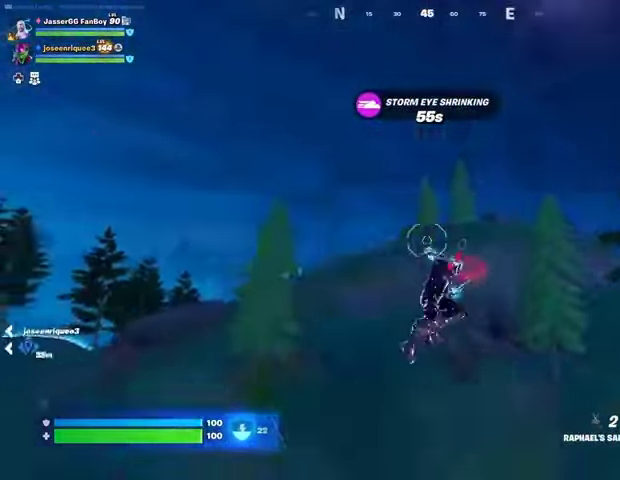
{"buttons": [], "left_stick": "up-right", "right_stick": "center", "events": [[67, "right_stick", "left"], [100, "left_stick", "up-right"], [267, "right_stick", "center"]]}
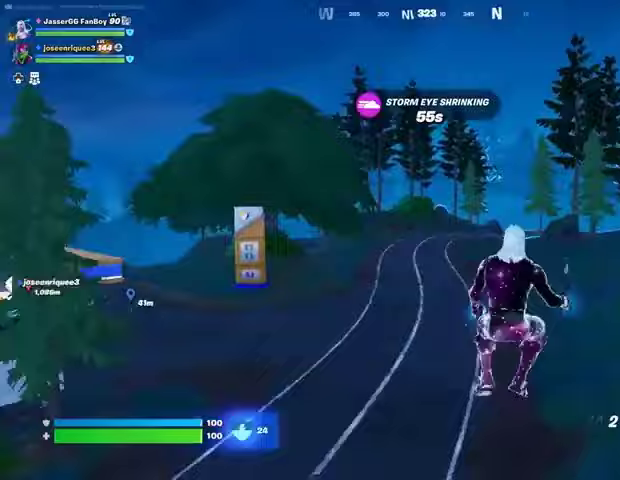
{"buttons": [], "left_stick": "up", "right_stick": "up", "events": [[100, "right_stick", "right"], [133, "left_stick", "up"], [300, "R3", "down"], [367, "R3", "up"], [433, "right_stick", "up"]]}
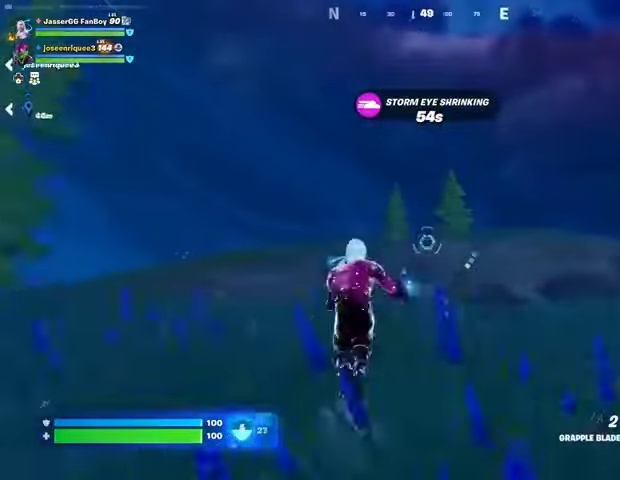
{"buttons": [], "left_stick": "up", "right_stick": "center", "events": [[33, "right_stick", "center"], [200, "CROSS", "down"], [267, "CROSS", "up"]]}